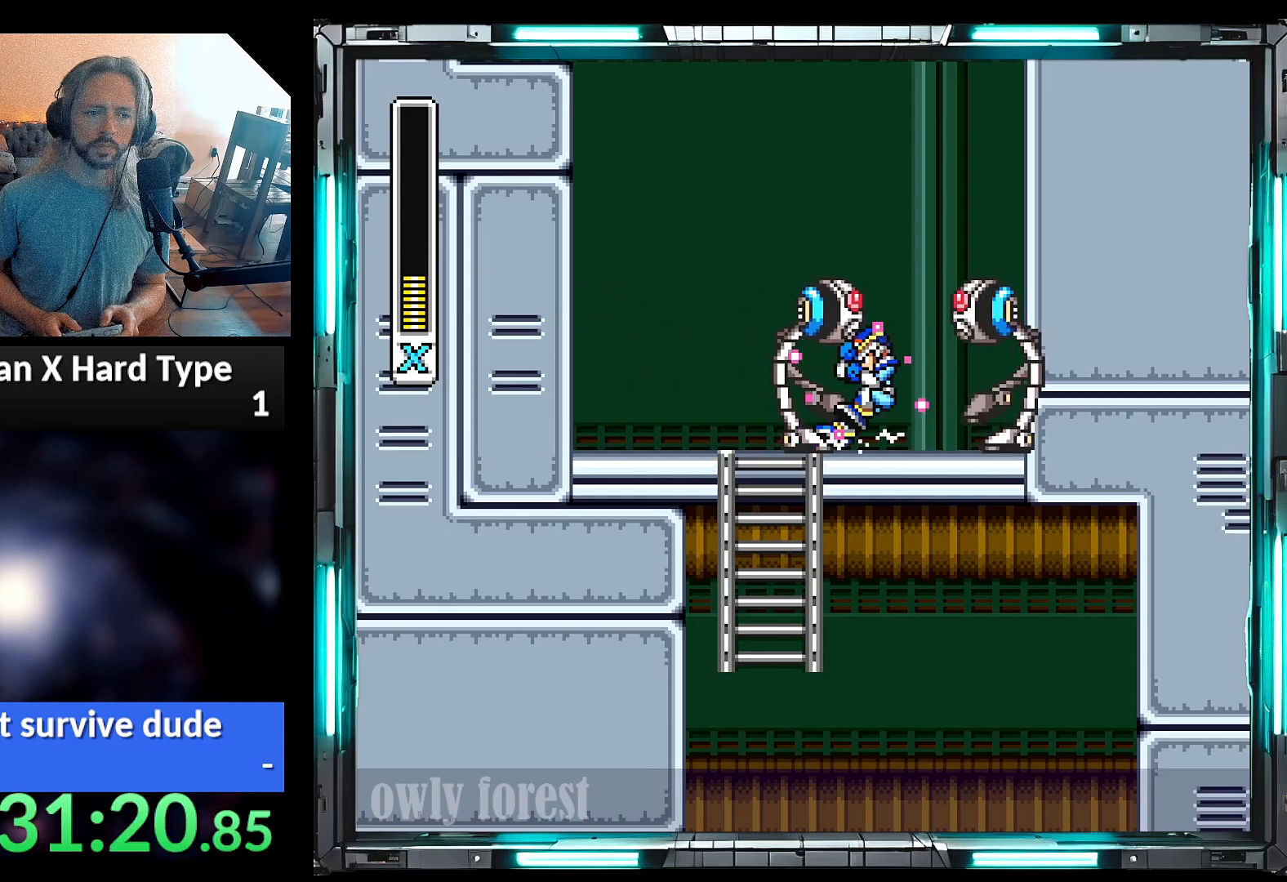
Gameplay with a controller (Nintendo layout); each line is a JSON object with the inputs held at the frame after it. "events" lists button and stick changes between this image and that frame as [ms after this image, input, new state], when the widget could be followed in between. Not read: L3 R3.
{"buttons": ["Y"], "events": [[67, "DPAD_RIGHT", "up"]]}
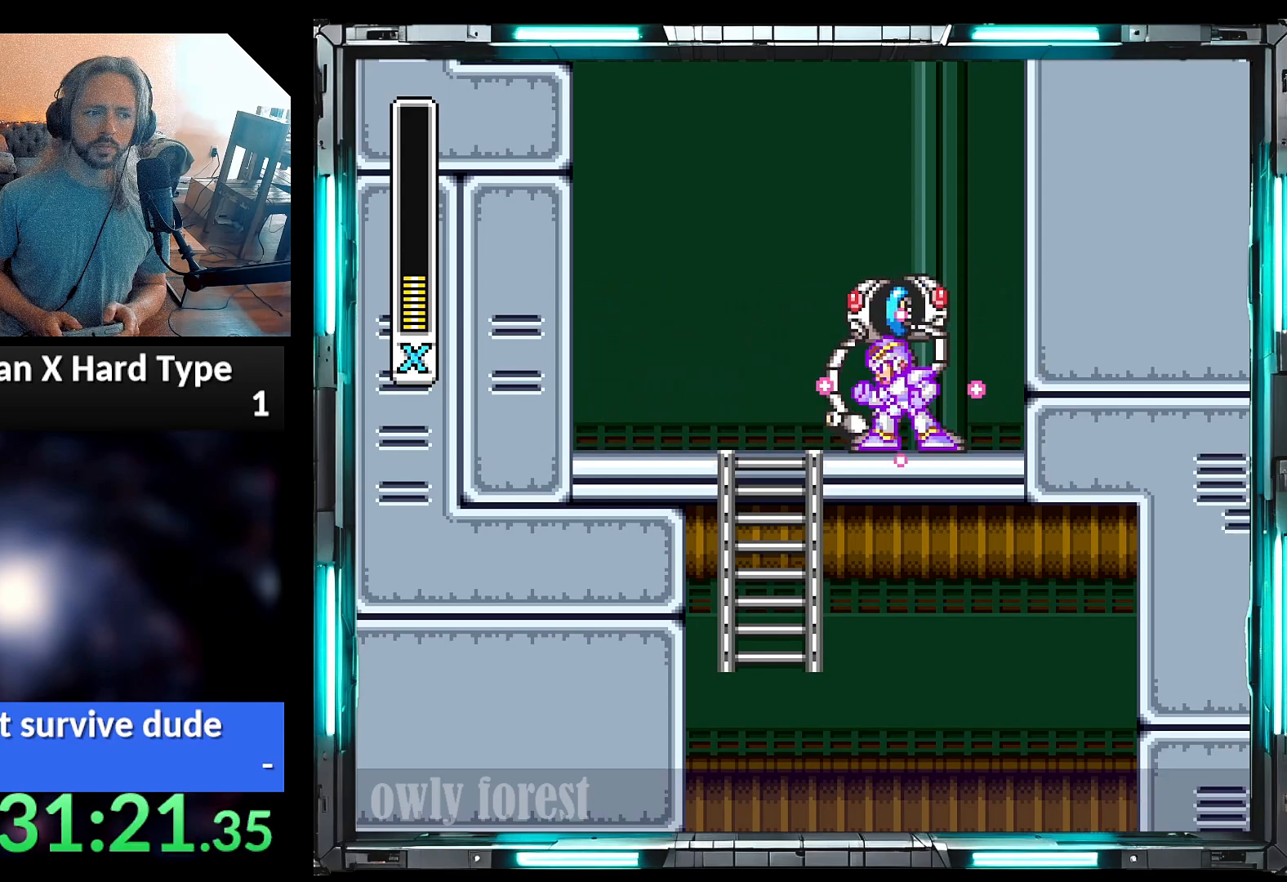
{"buttons": ["Y"], "events": []}
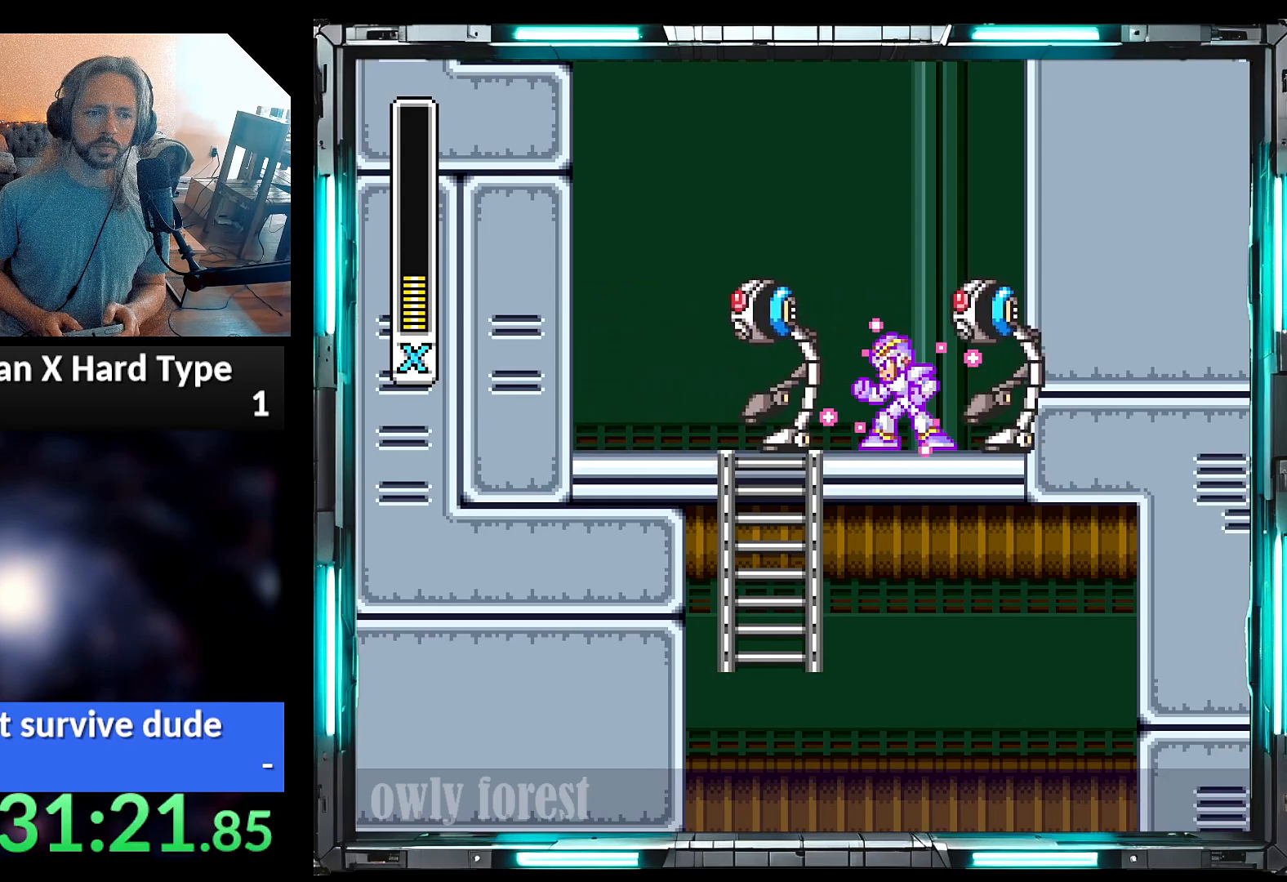
{"buttons": ["Y"], "events": []}
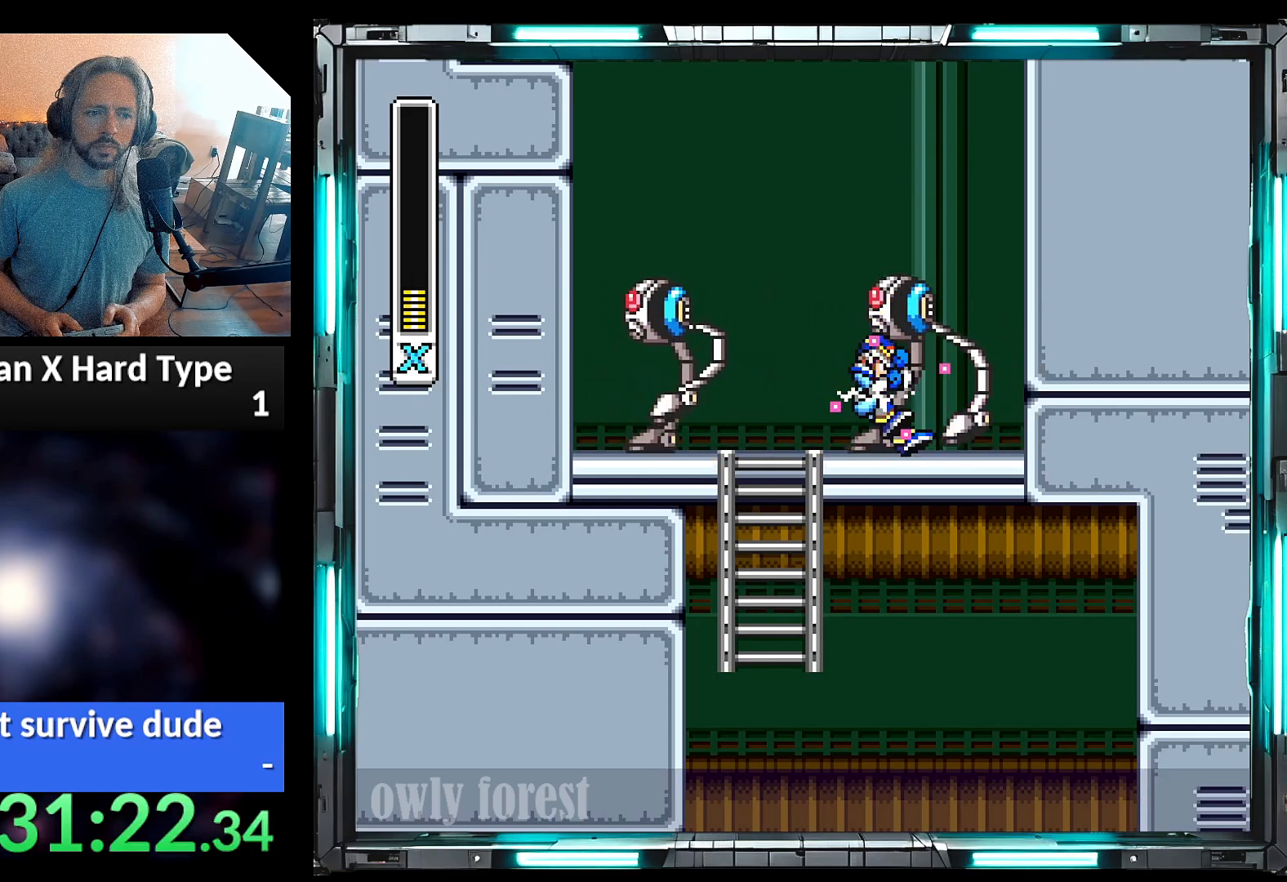
{"buttons": ["DPAD_RIGHT"], "events": [[100, "DPAD_RIGHT", "down"], [283, "DPAD_DOWN", "down"], [317, "DPAD_LEFT", "down"], [317, "DPAD_RIGHT", "up"], [383, "DPAD_DOWN", "up"], [450, "DPAD_LEFT", "up"], [450, "Y", "up"], [500, "DPAD_RIGHT", "down"]]}
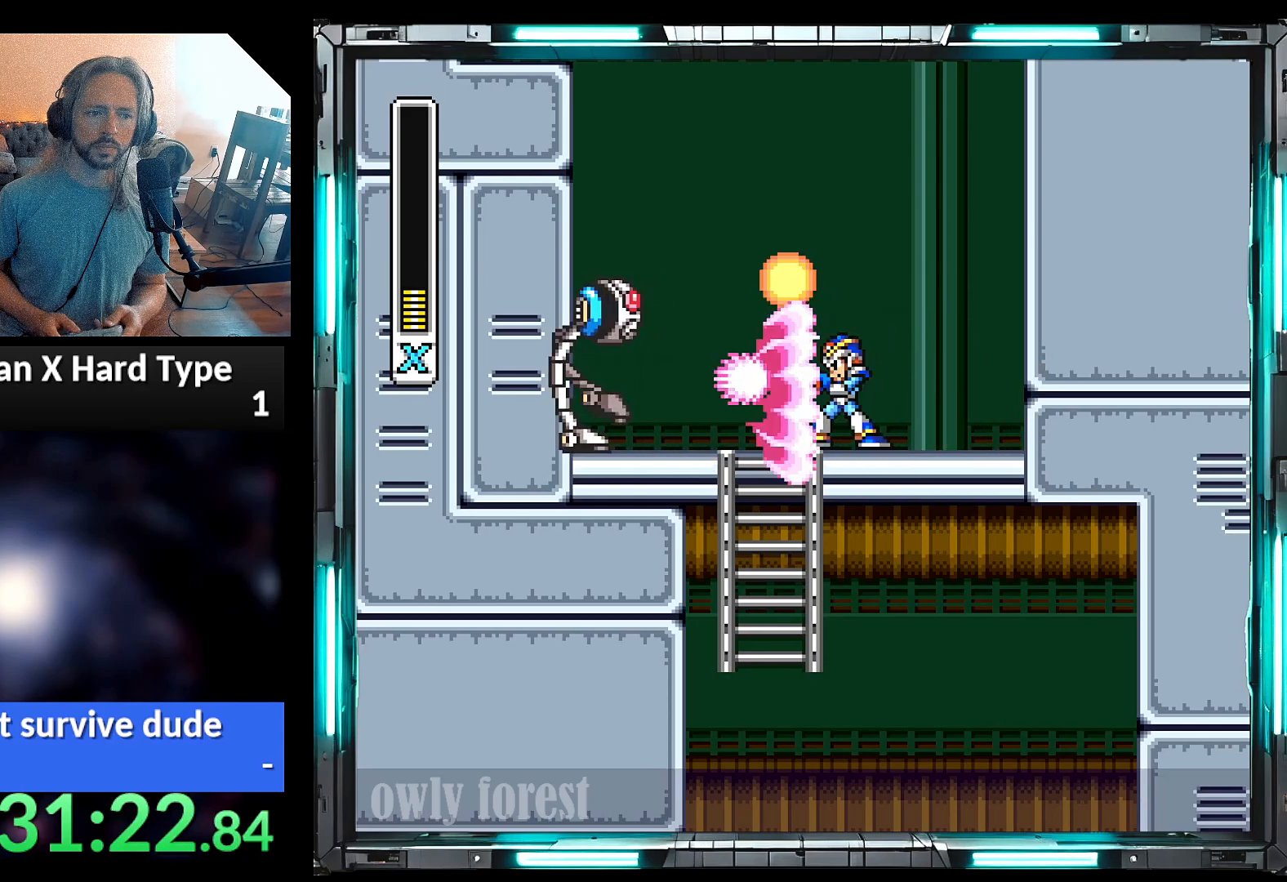
{"buttons": ["A", "B", "DPAD_RIGHT"], "events": [[450, "A", "down"], [450, "B", "down"]]}
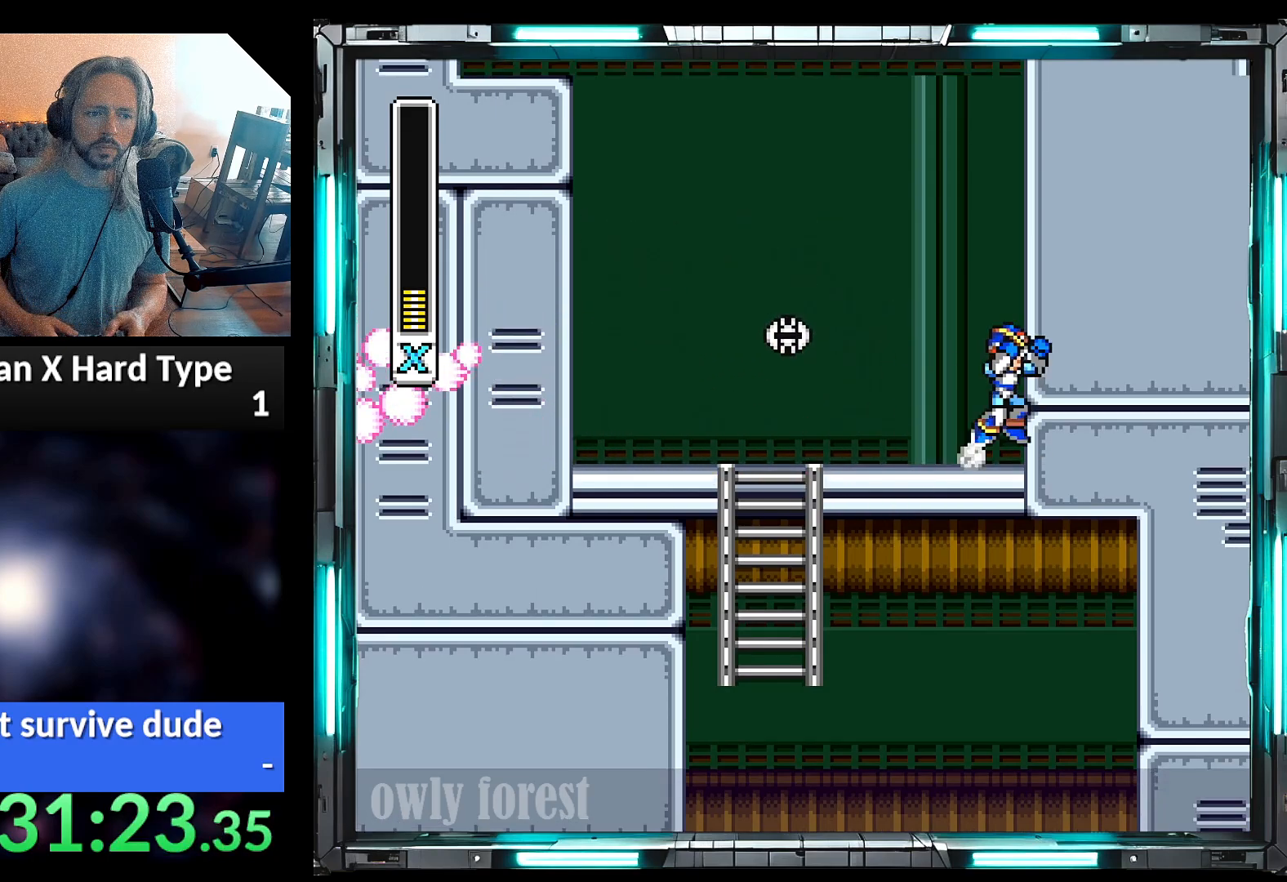
{"buttons": ["B", "DPAD_RIGHT"], "events": [[67, "A", "up"], [167, "B", "up"], [250, "B", "down"]]}
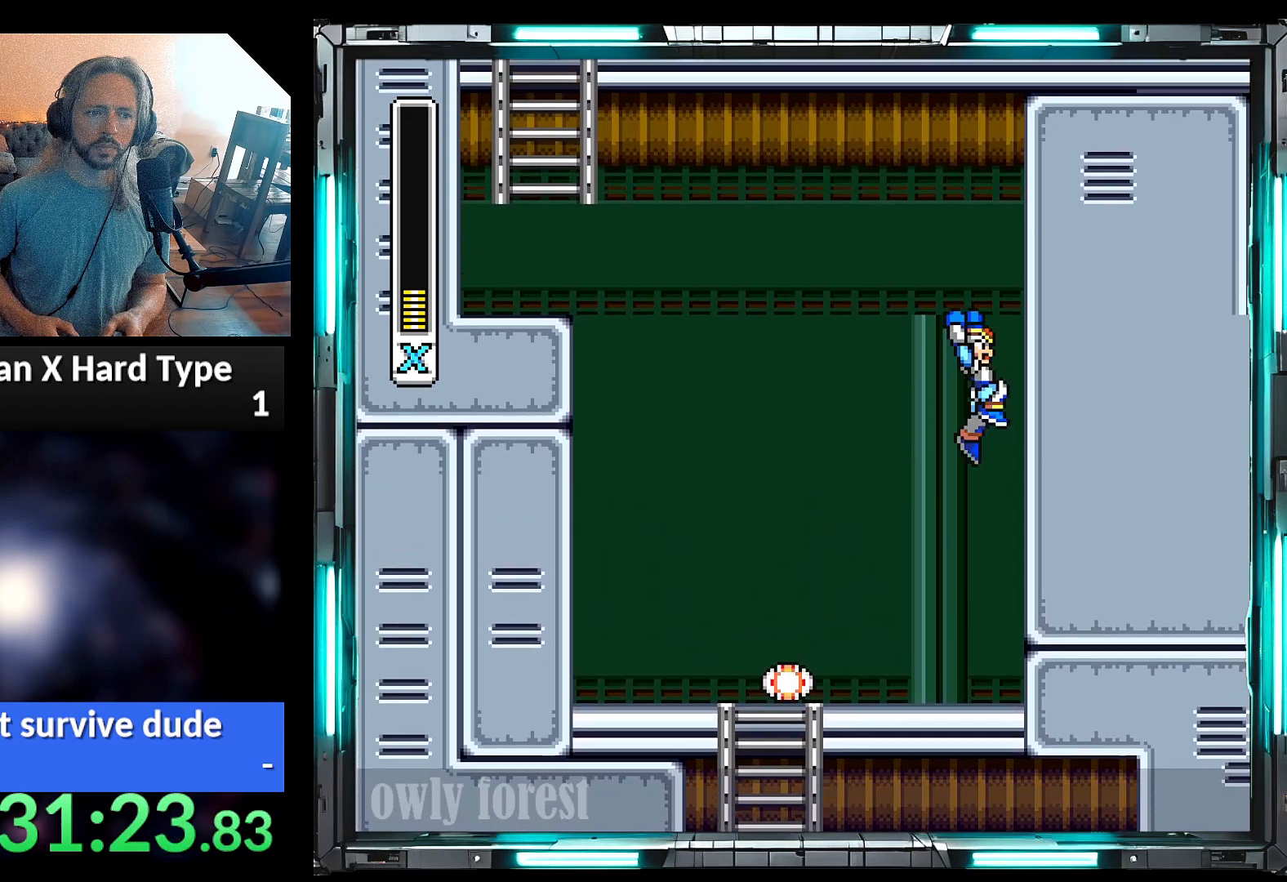
{"buttons": ["A", "B", "DPAD_LEFT"], "events": [[100, "B", "up"], [167, "A", "down"], [167, "B", "down"], [167, "DPAD_DOWN", "down"], [200, "DPAD_LEFT", "down"], [200, "DPAD_RIGHT", "up"], [250, "DPAD_DOWN", "up"]]}
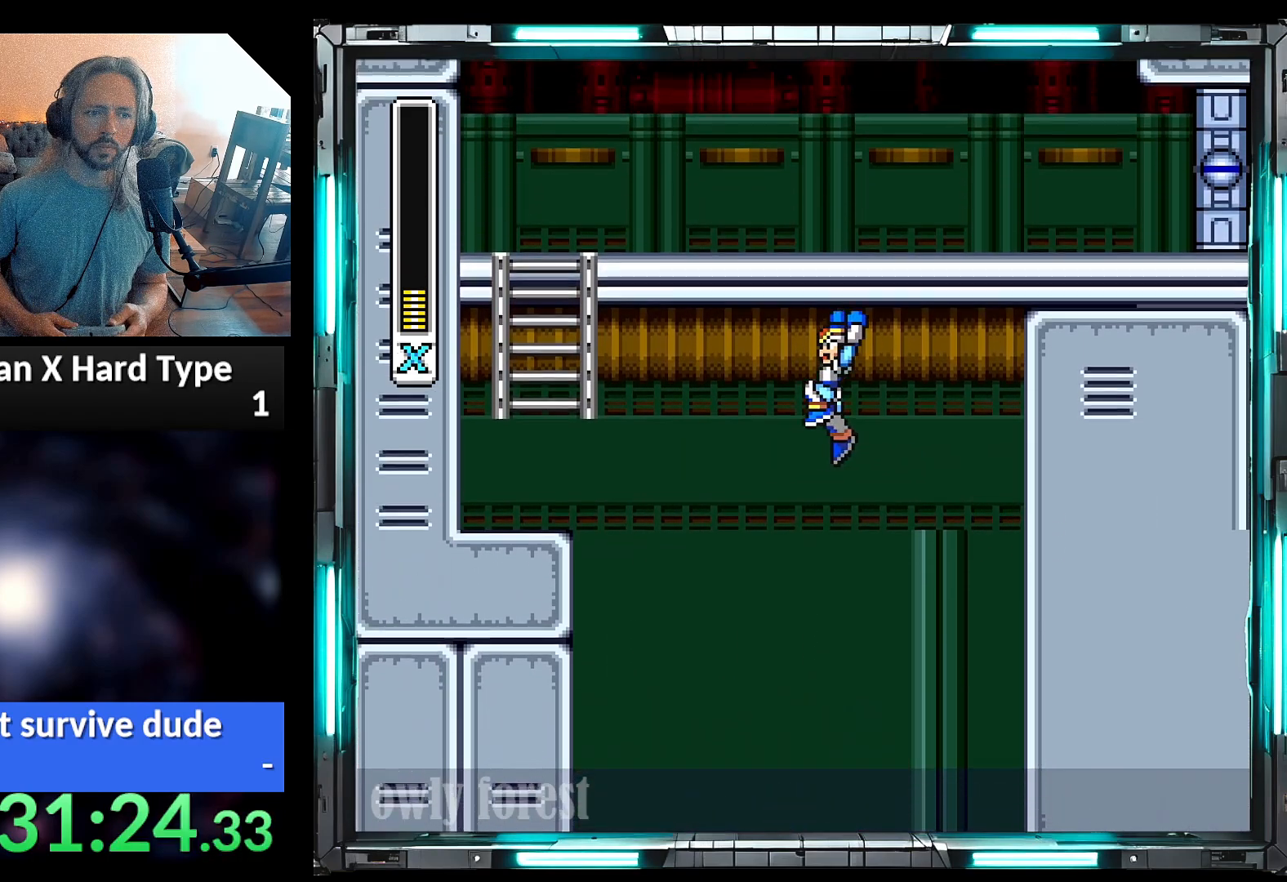
{"buttons": ["B", "DPAD_LEFT"], "events": [[283, "A", "up"], [283, "B", "up"], [467, "B", "down"]]}
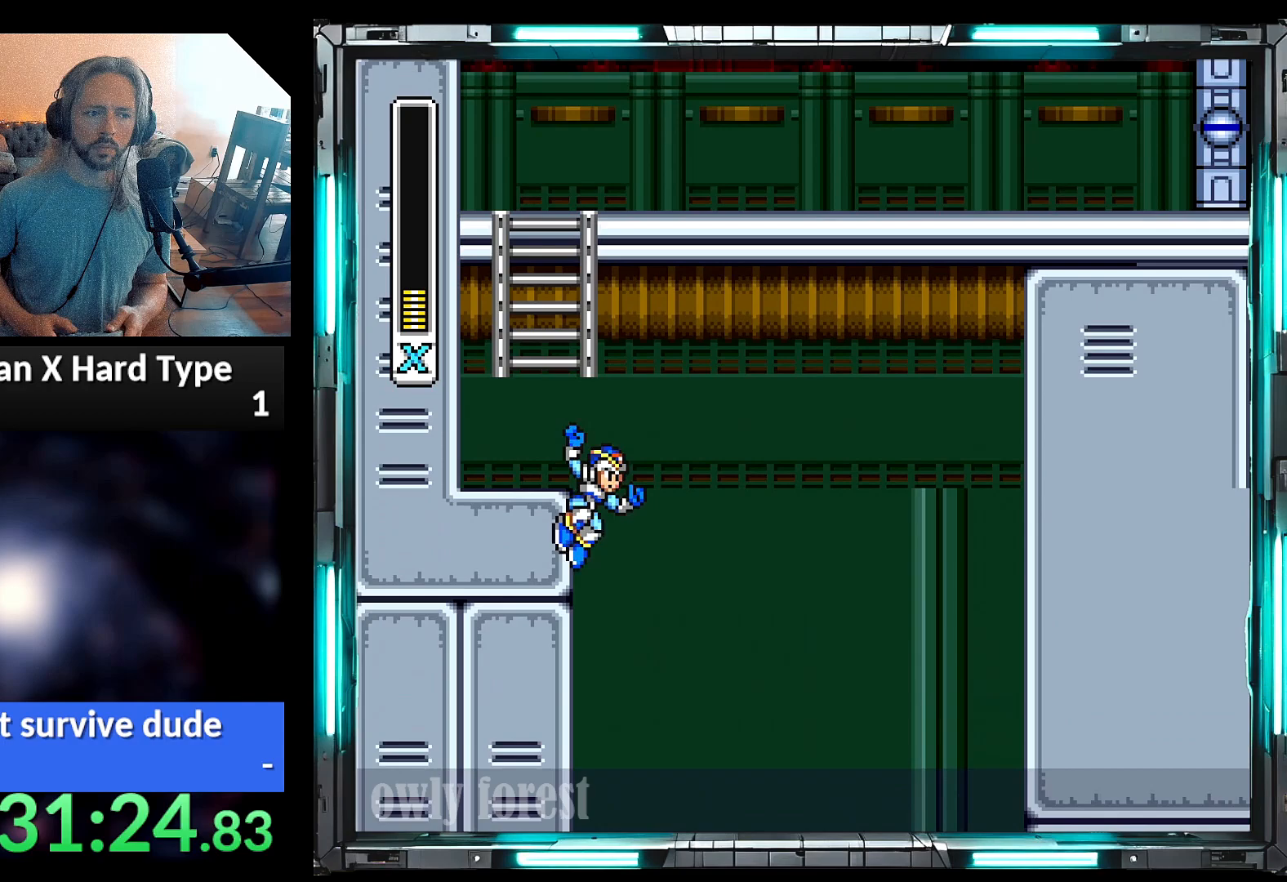
{"buttons": [], "events": [[233, "B", "up"], [417, "DPAD_LEFT", "up"]]}
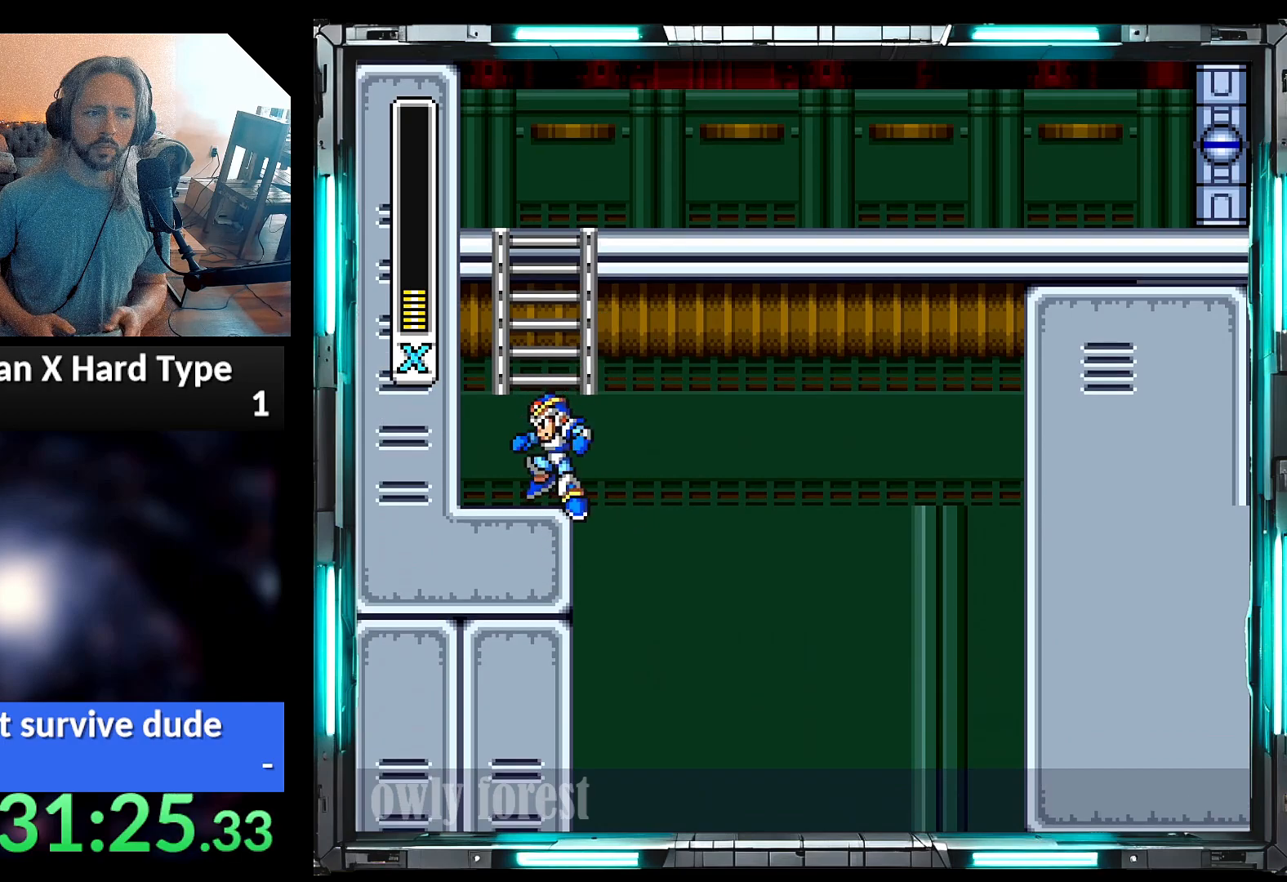
{"buttons": [], "events": [[217, "DPAD_LEFT", "down"], [350, "DPAD_LEFT", "up"]]}
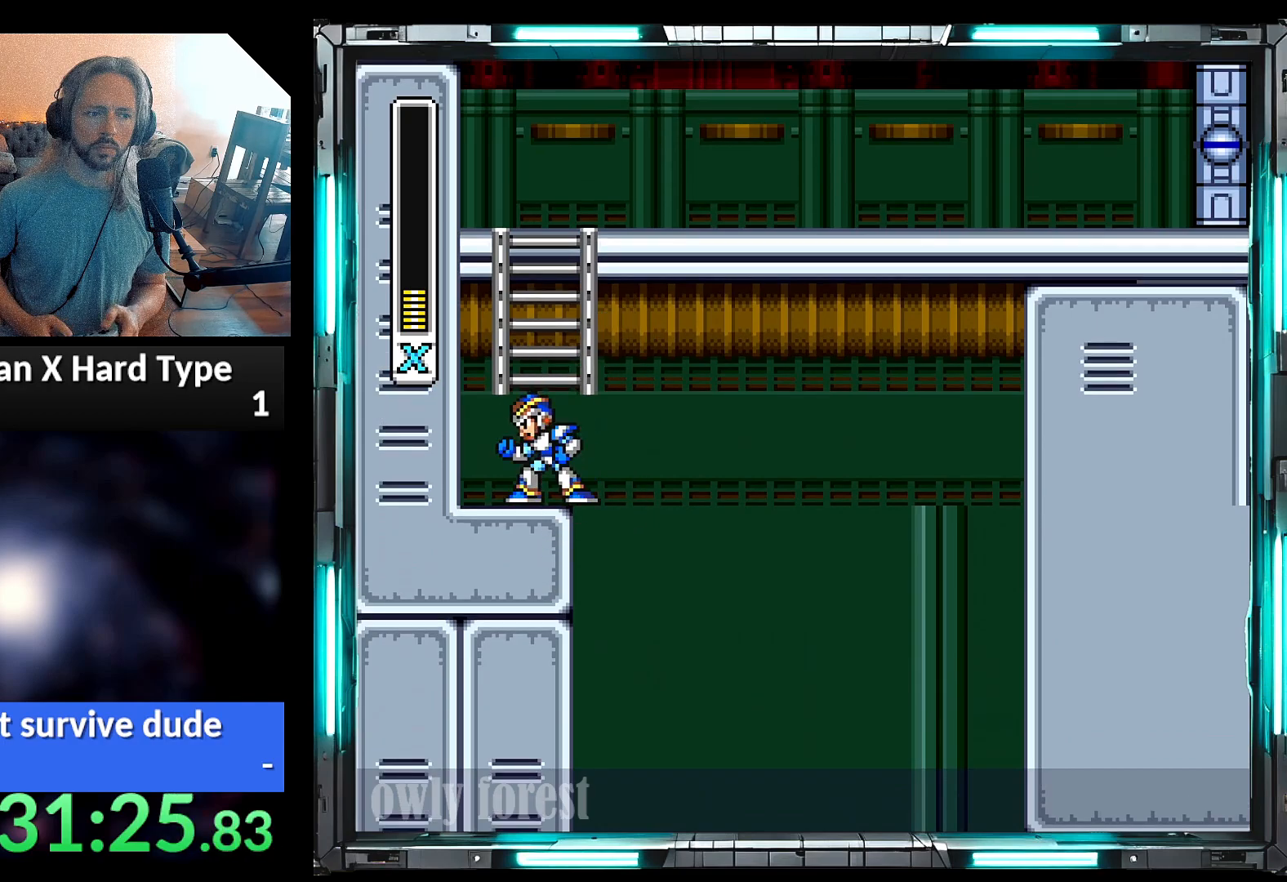
{"buttons": ["B"], "events": [[67, "DPAD_LEFT", "down"], [133, "DPAD_LEFT", "up"], [250, "B", "down"]]}
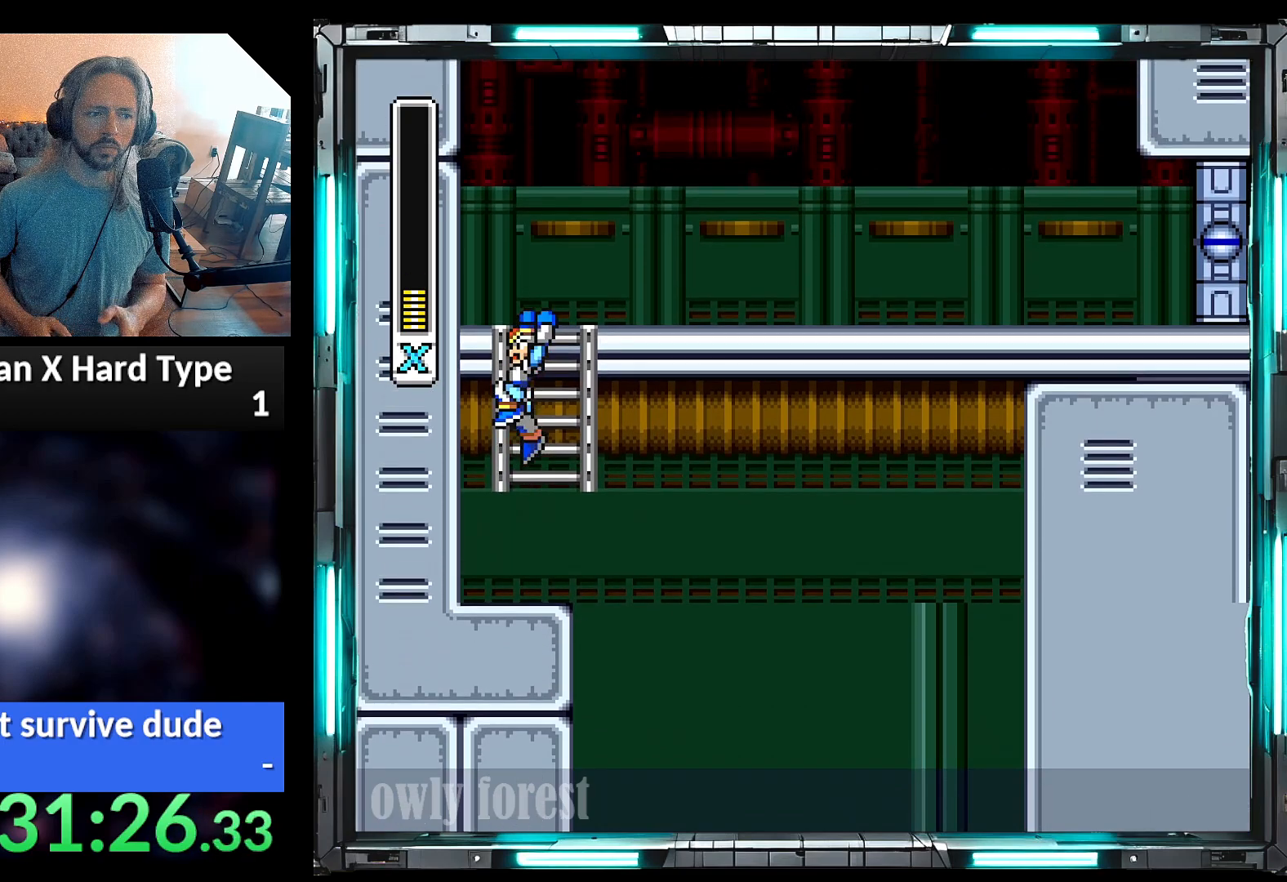
{"buttons": ["B", "DPAD_LEFT"], "events": [[167, "B", "up"], [233, "B", "down"], [467, "DPAD_LEFT", "down"]]}
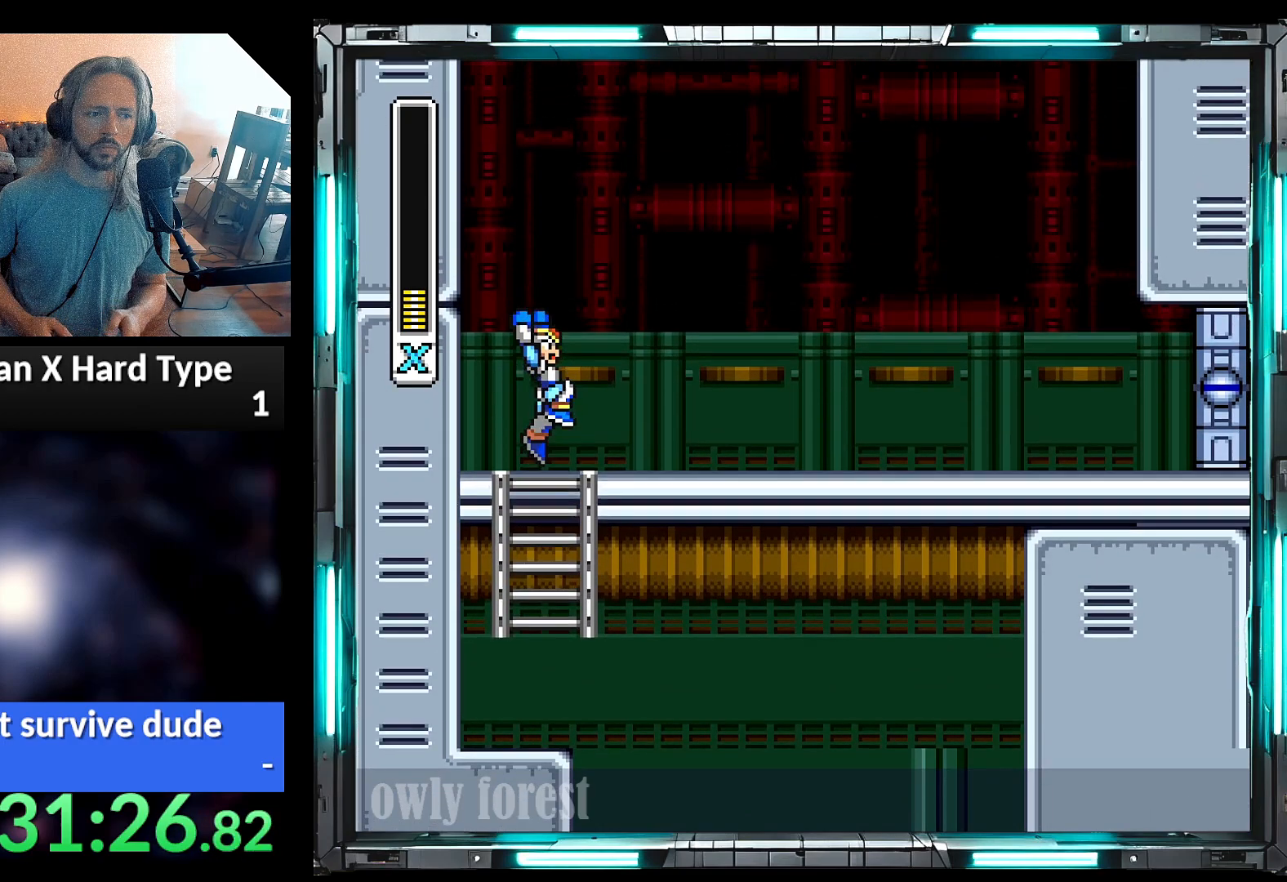
{"buttons": ["DPAD_LEFT"], "events": [[133, "B", "up"], [167, "B", "down"], [217, "DPAD_UP", "down"], [283, "DPAD_UP", "up"], [500, "B", "up"]]}
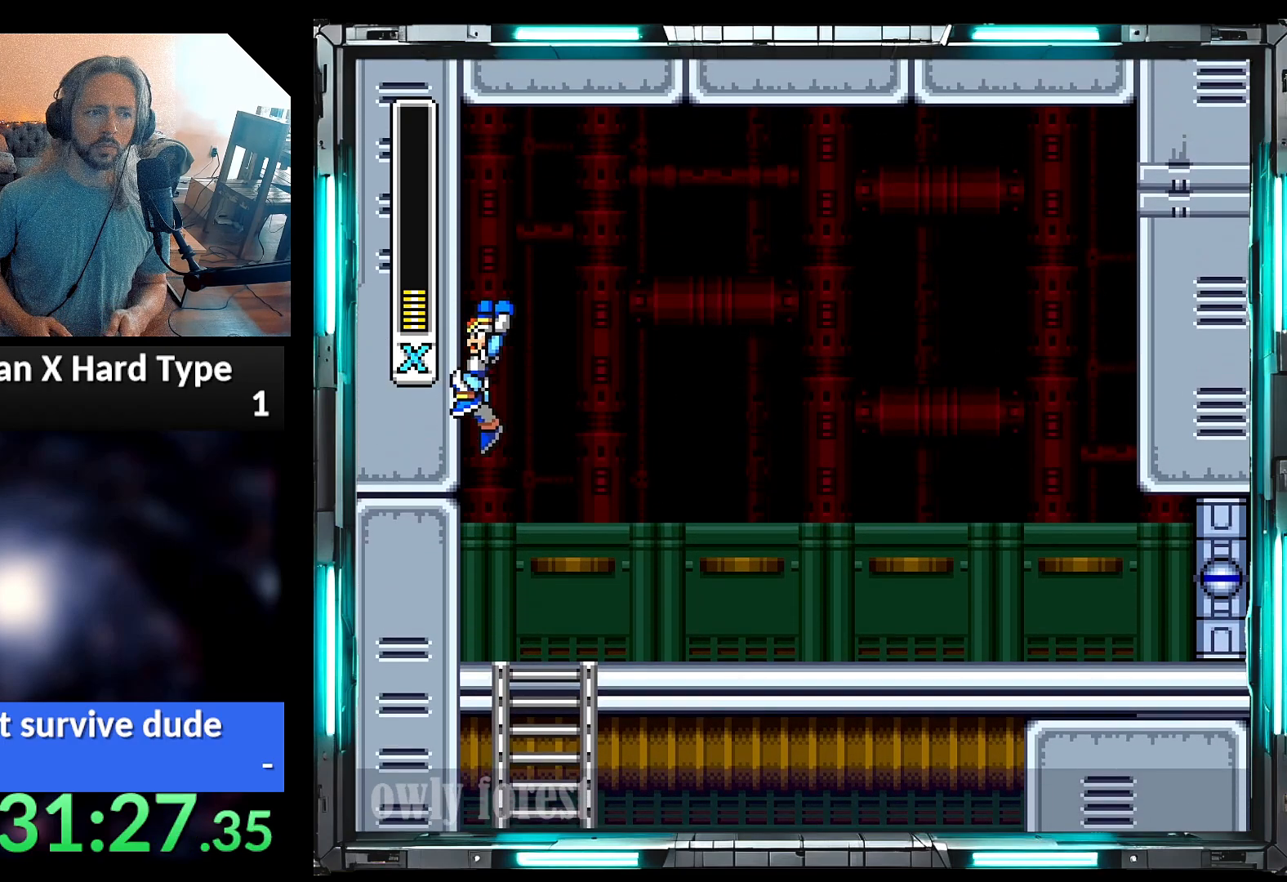
{"buttons": ["DPAD_LEFT"], "events": [[67, "B", "down"], [283, "B", "up"]]}
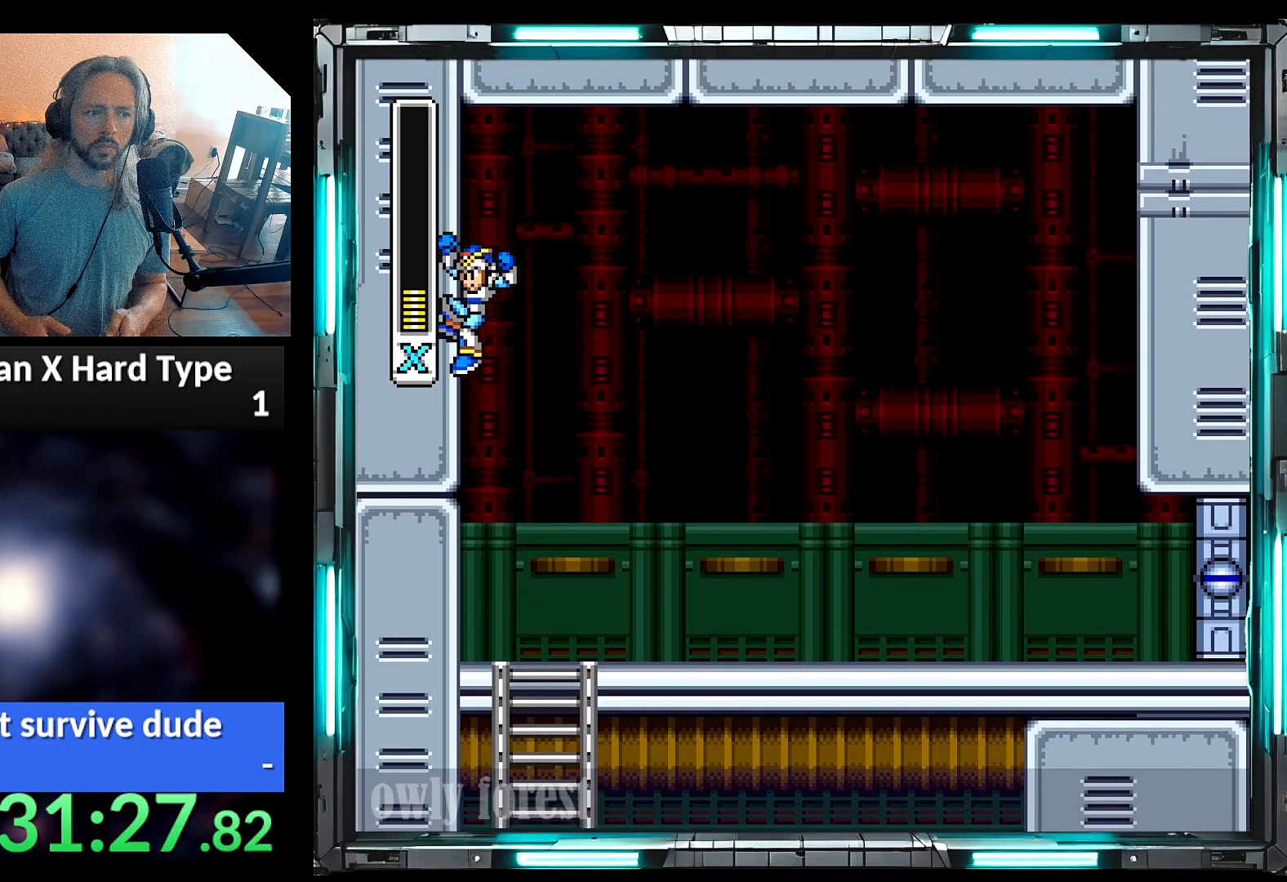
{"buttons": ["A", "B", "DPAD_RIGHT"], "events": [[217, "A", "down"], [250, "B", "down"], [250, "DPAD_UP", "down"], [283, "DPAD_LEFT", "up"], [283, "DPAD_RIGHT", "down"], [317, "DPAD_UP", "up"]]}
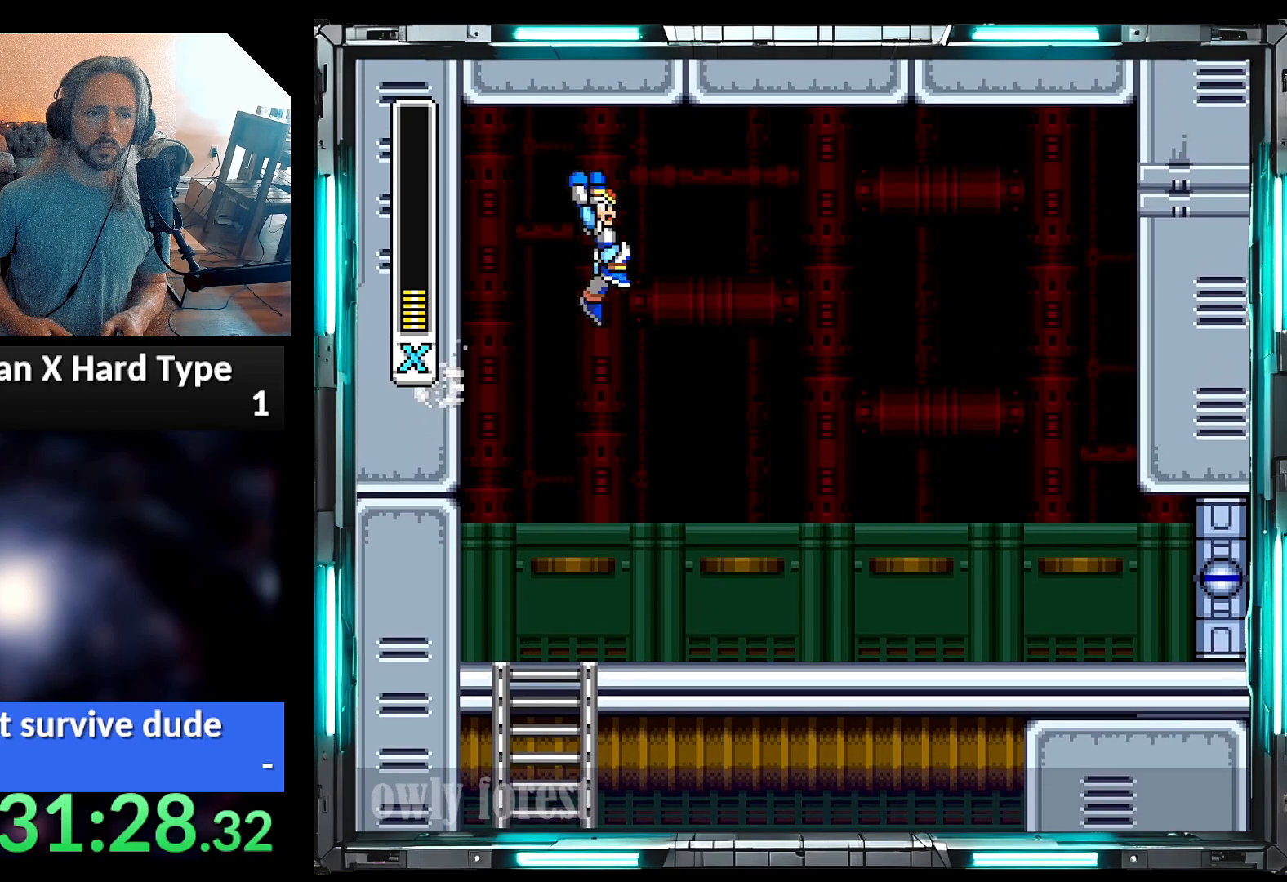
{"buttons": ["A", "B", "DPAD_RIGHT"], "events": []}
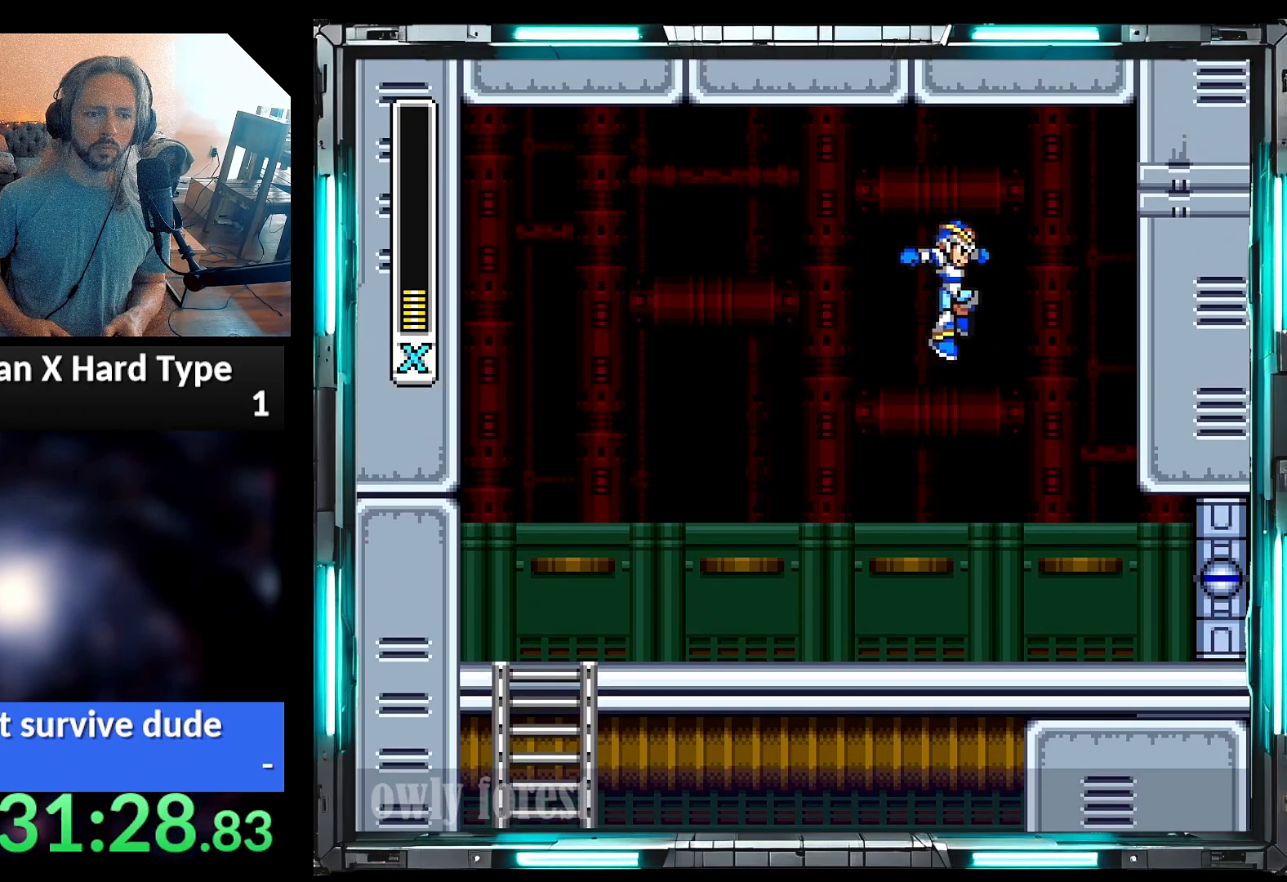
{"buttons": ["A", "B", "DPAD_RIGHT"], "events": [[33, "A", "up"], [67, "B", "up"], [233, "B", "down"], [283, "A", "down"]]}
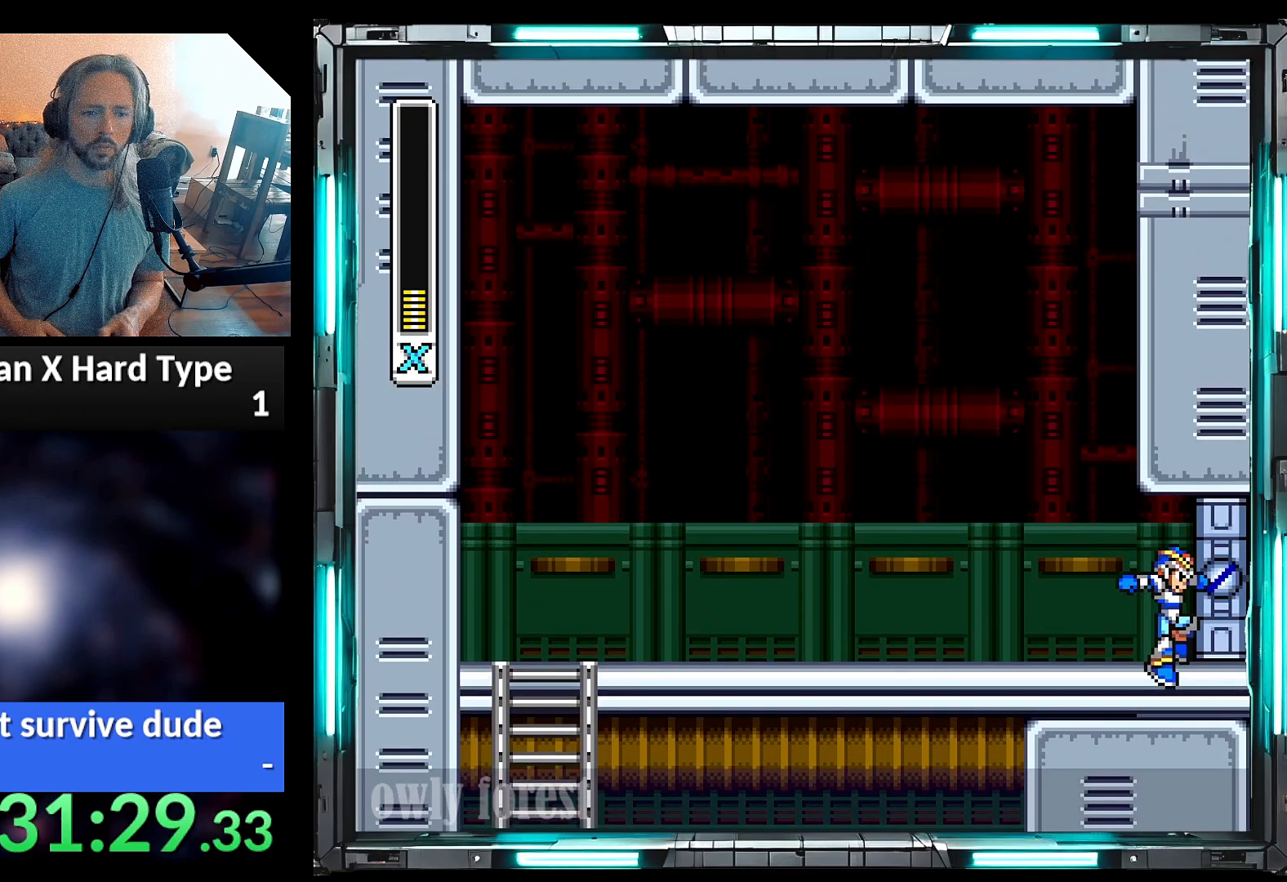
{"buttons": ["Y", "DPAD_RIGHT"], "events": [[200, "A", "up"], [233, "B", "up"], [450, "Y", "down"]]}
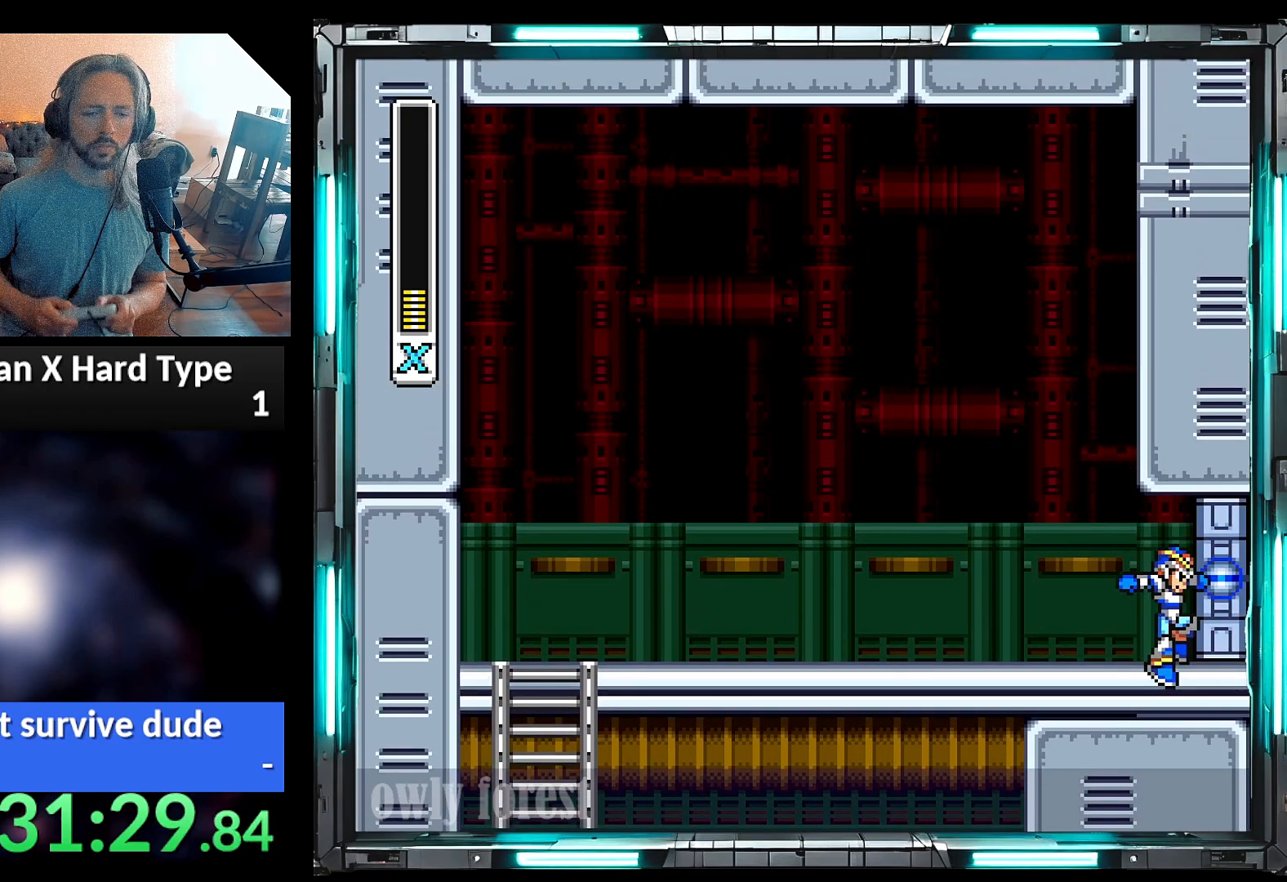
{"buttons": ["Y"], "events": [[100, "DPAD_RIGHT", "up"]]}
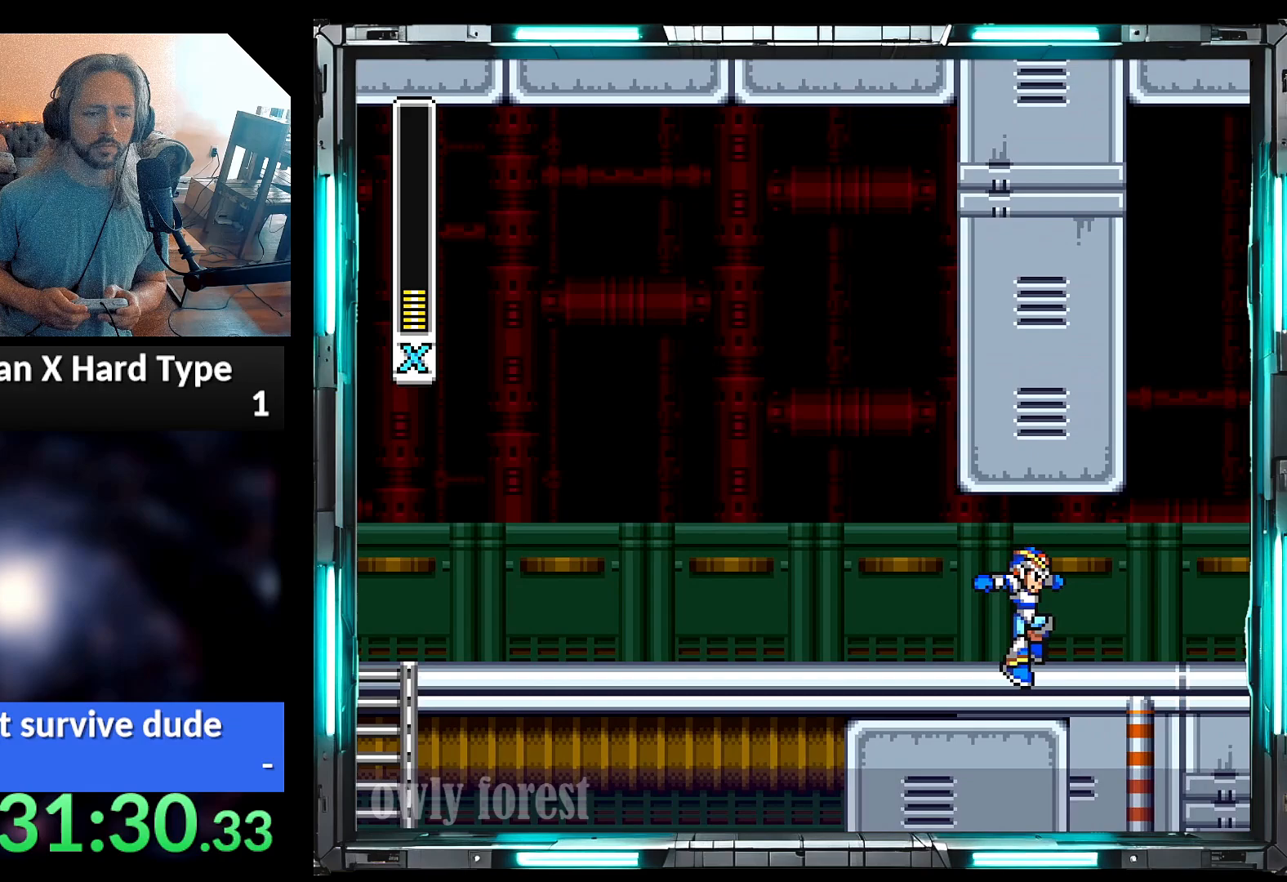
{"buttons": ["Y"], "events": []}
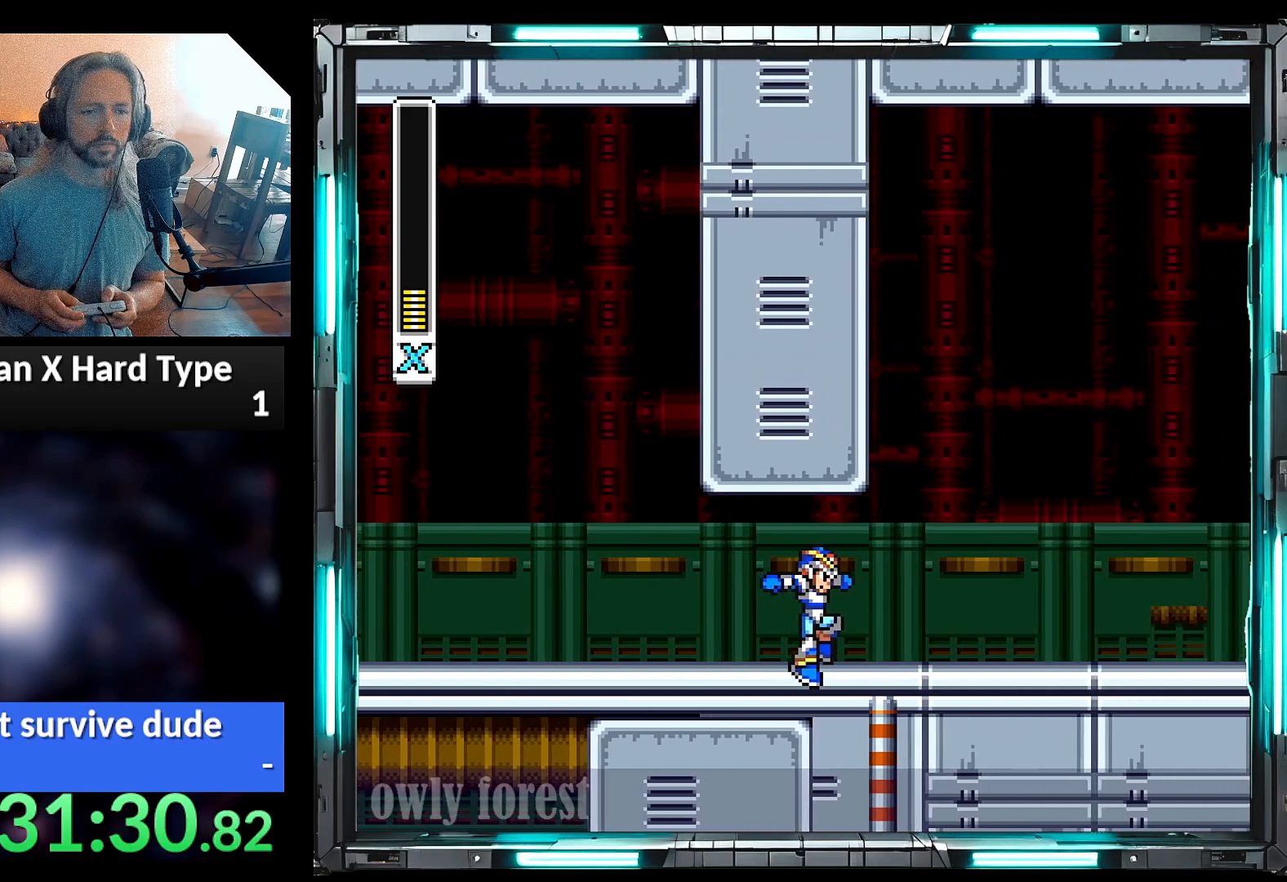
{"buttons": ["Y"], "events": []}
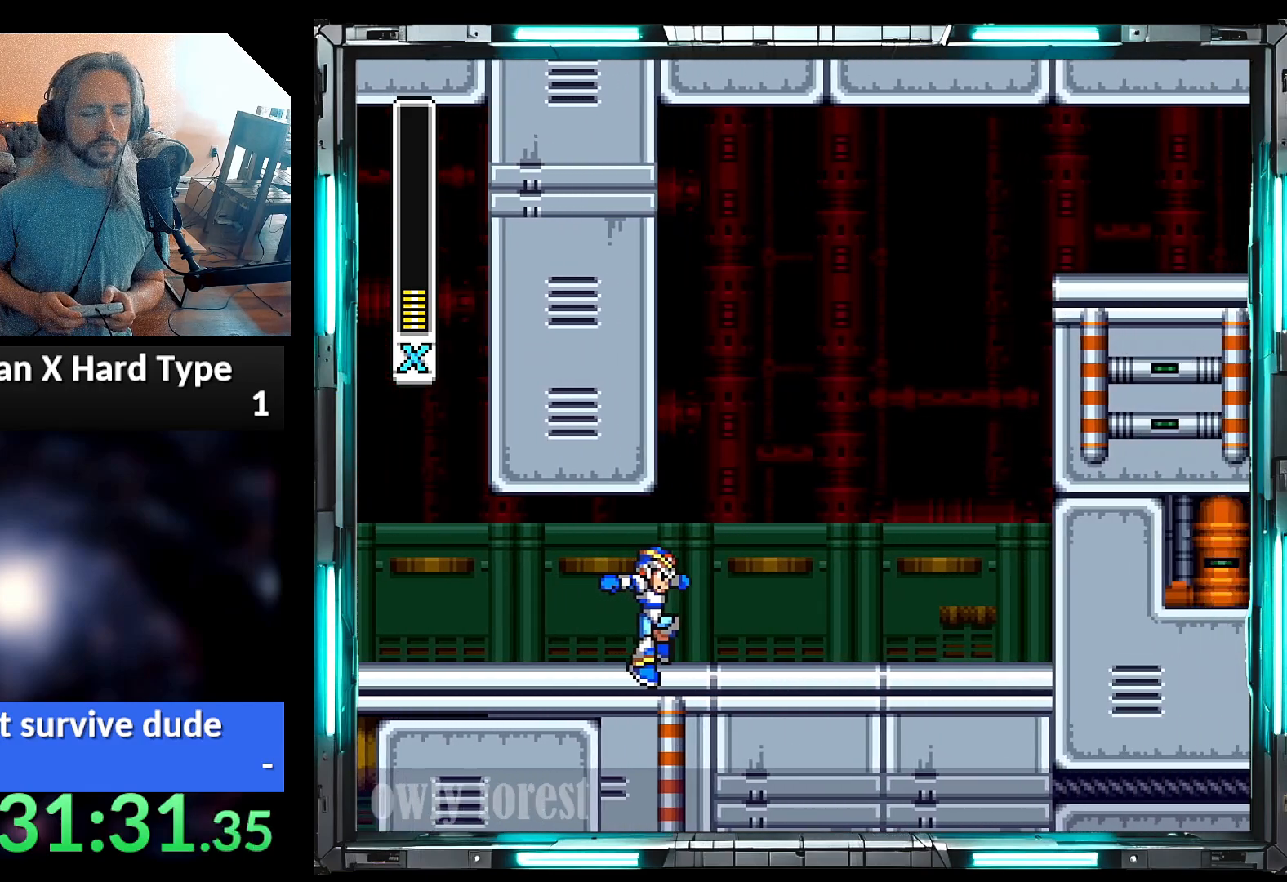
{"buttons": ["Y", "DPAD_RIGHT"], "events": [[217, "DPAD_RIGHT", "down"]]}
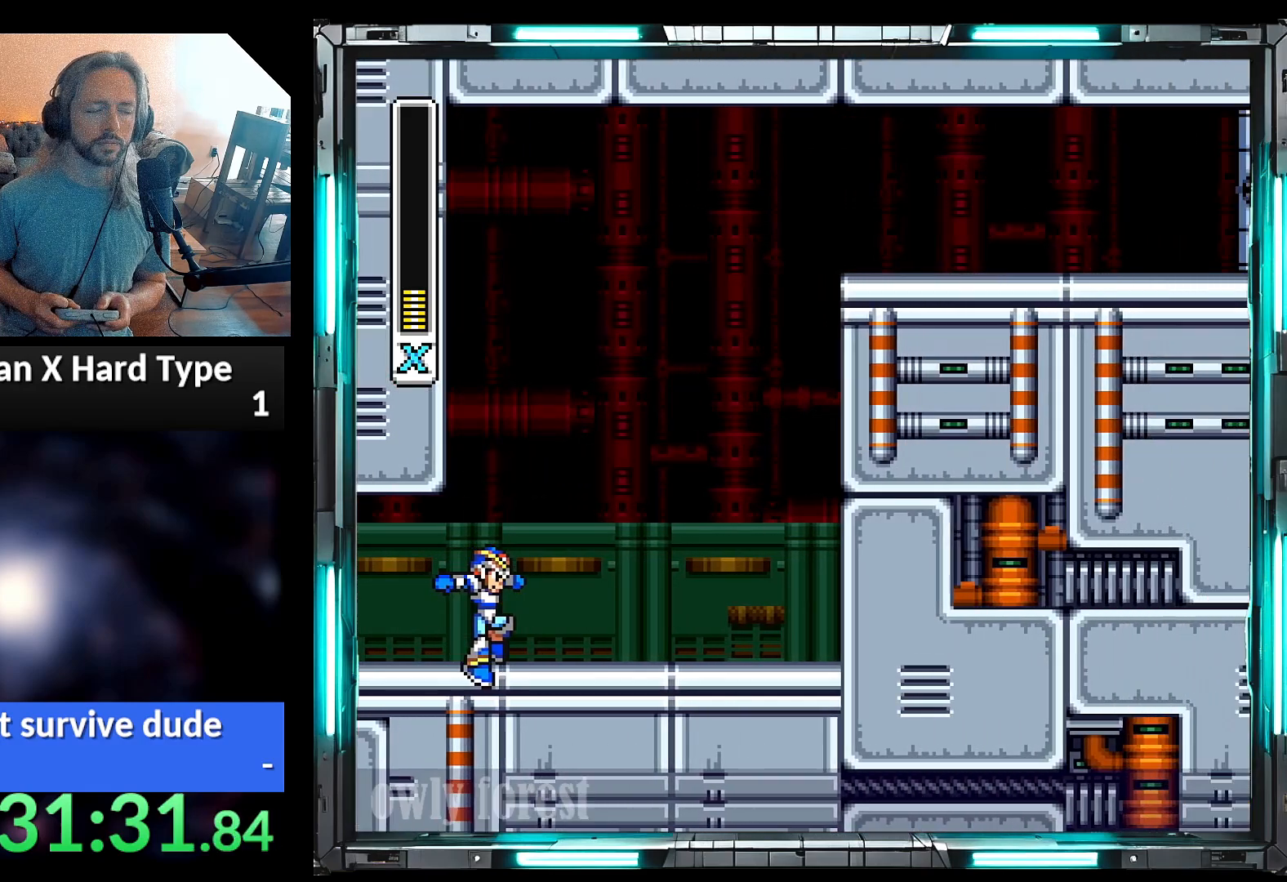
{"buttons": ["Y"], "events": [[417, "DPAD_RIGHT", "up"]]}
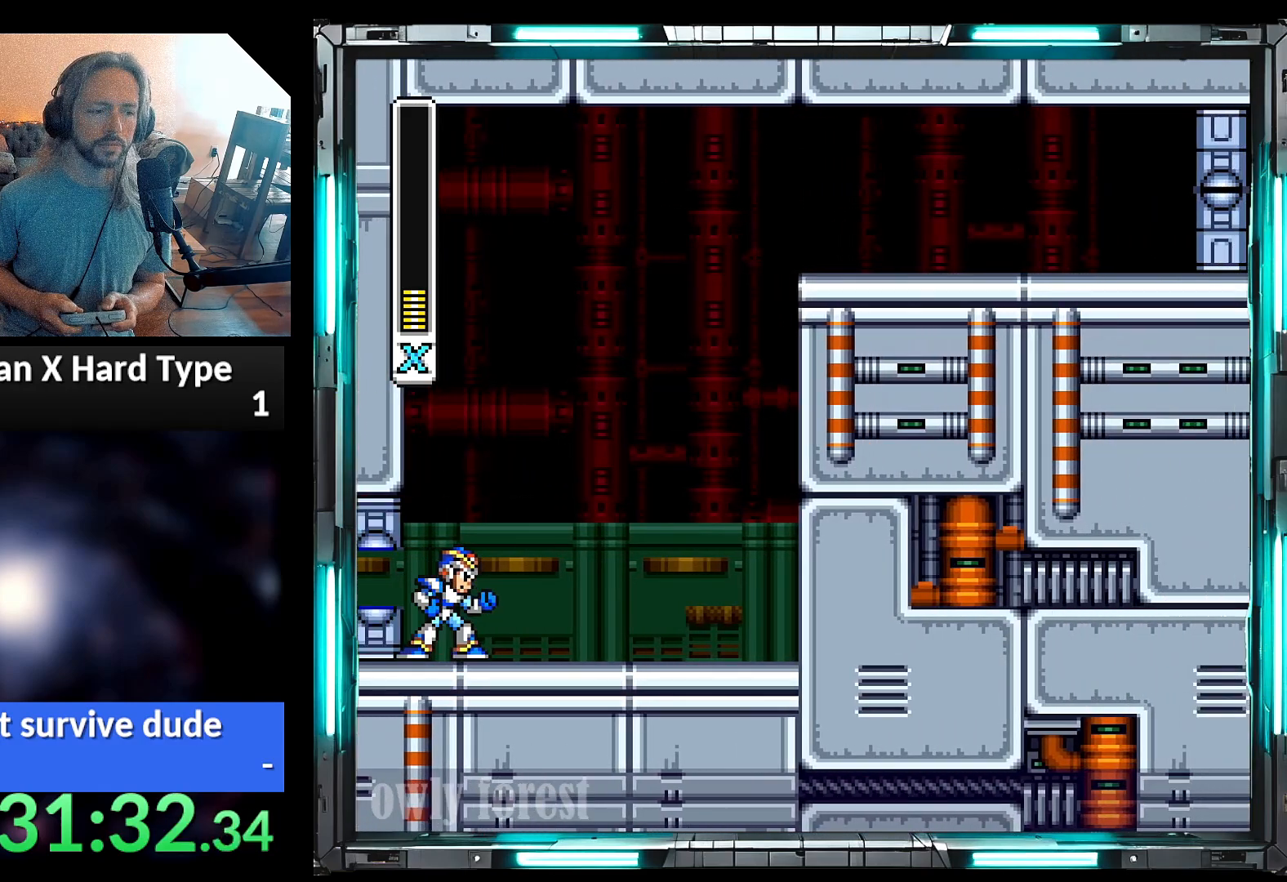
{"buttons": ["Y", "DPAD_DOWN", "DPAD_RIGHT"], "events": [[167, "DPAD_RIGHT", "down"], [283, "DPAD_DOWN", "down"]]}
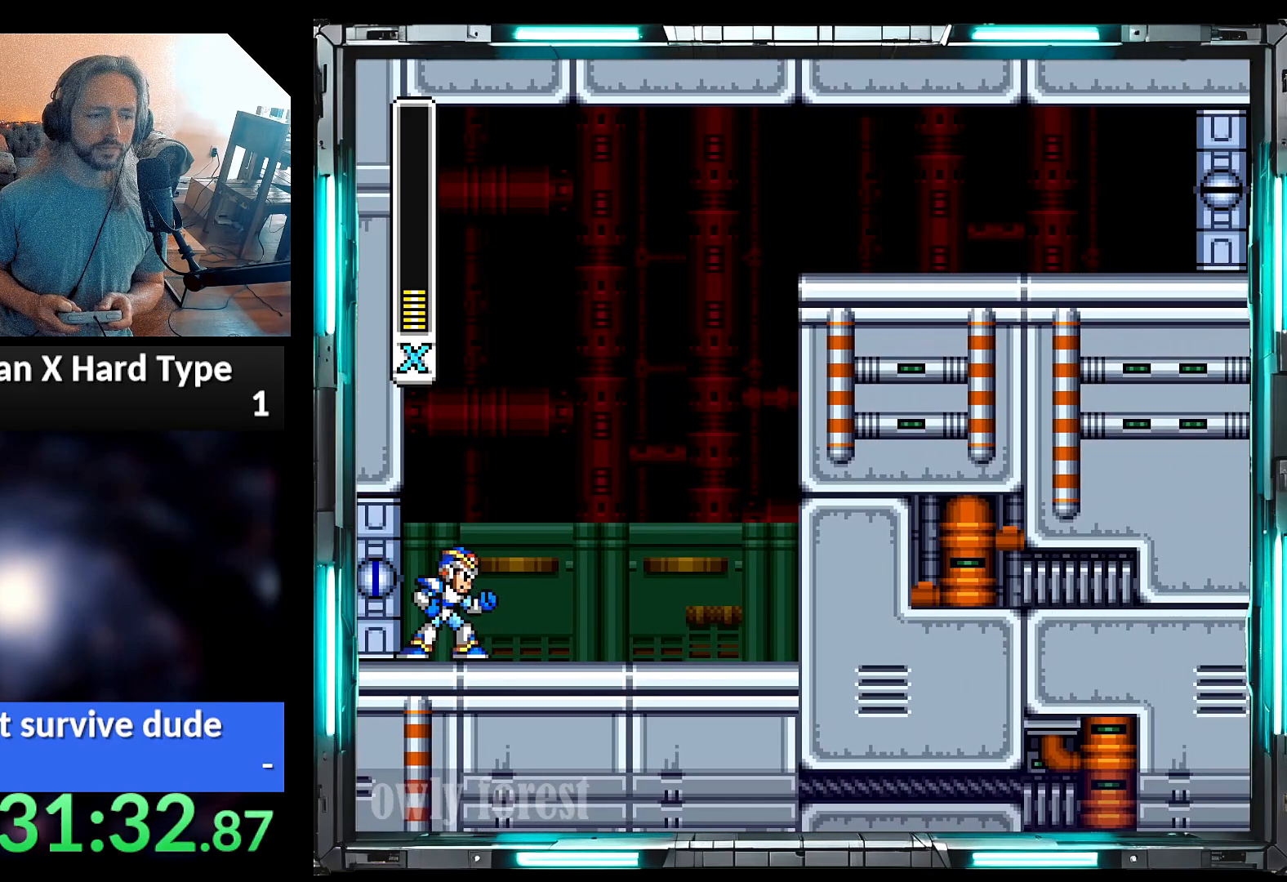
{"buttons": ["Y", "DPAD_DOWN", "DPAD_RIGHT"], "events": [[167, "DPAD_DOWN", "up"], [350, "DPAD_DOWN", "down"]]}
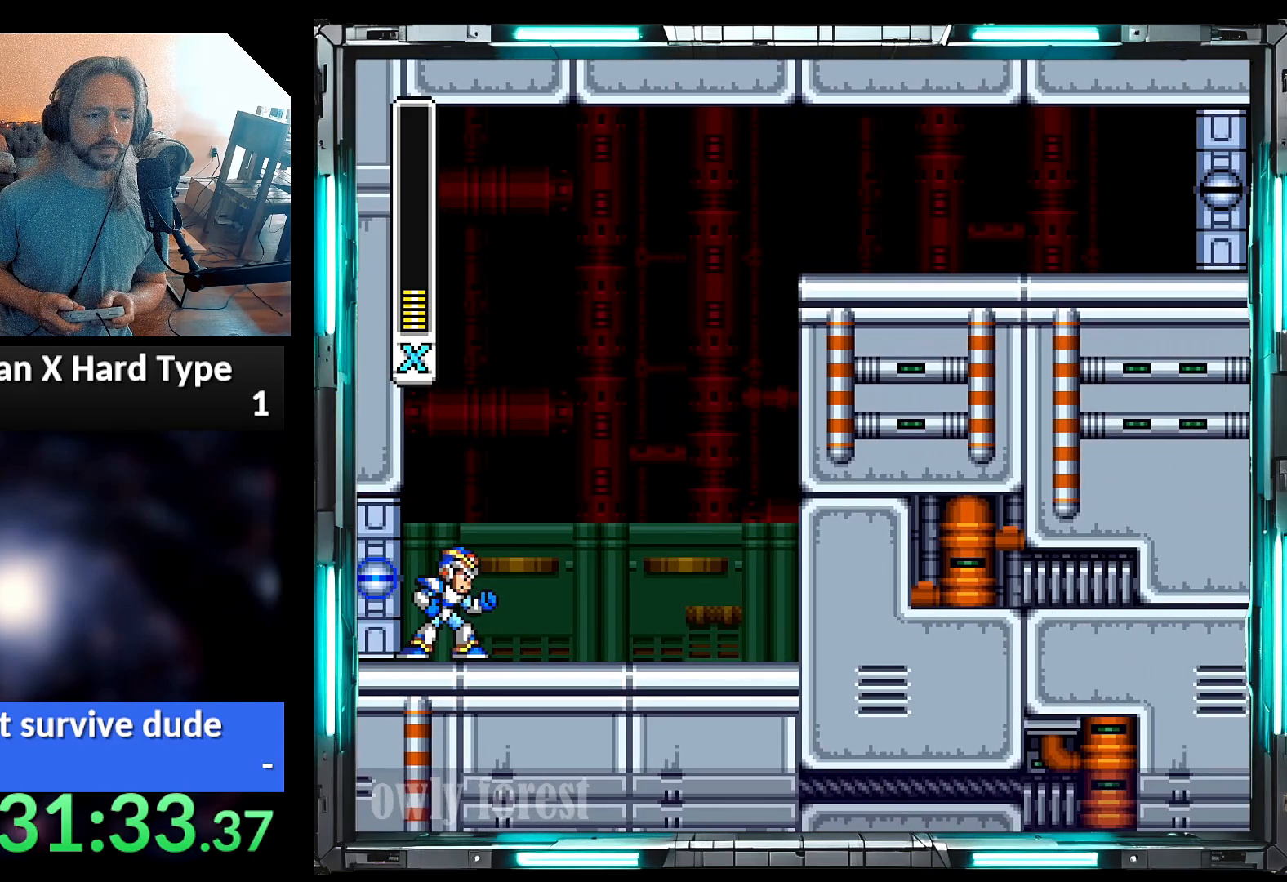
{"buttons": ["Y", "DPAD_RIGHT"], "events": [[100, "DPAD_DOWN", "up"]]}
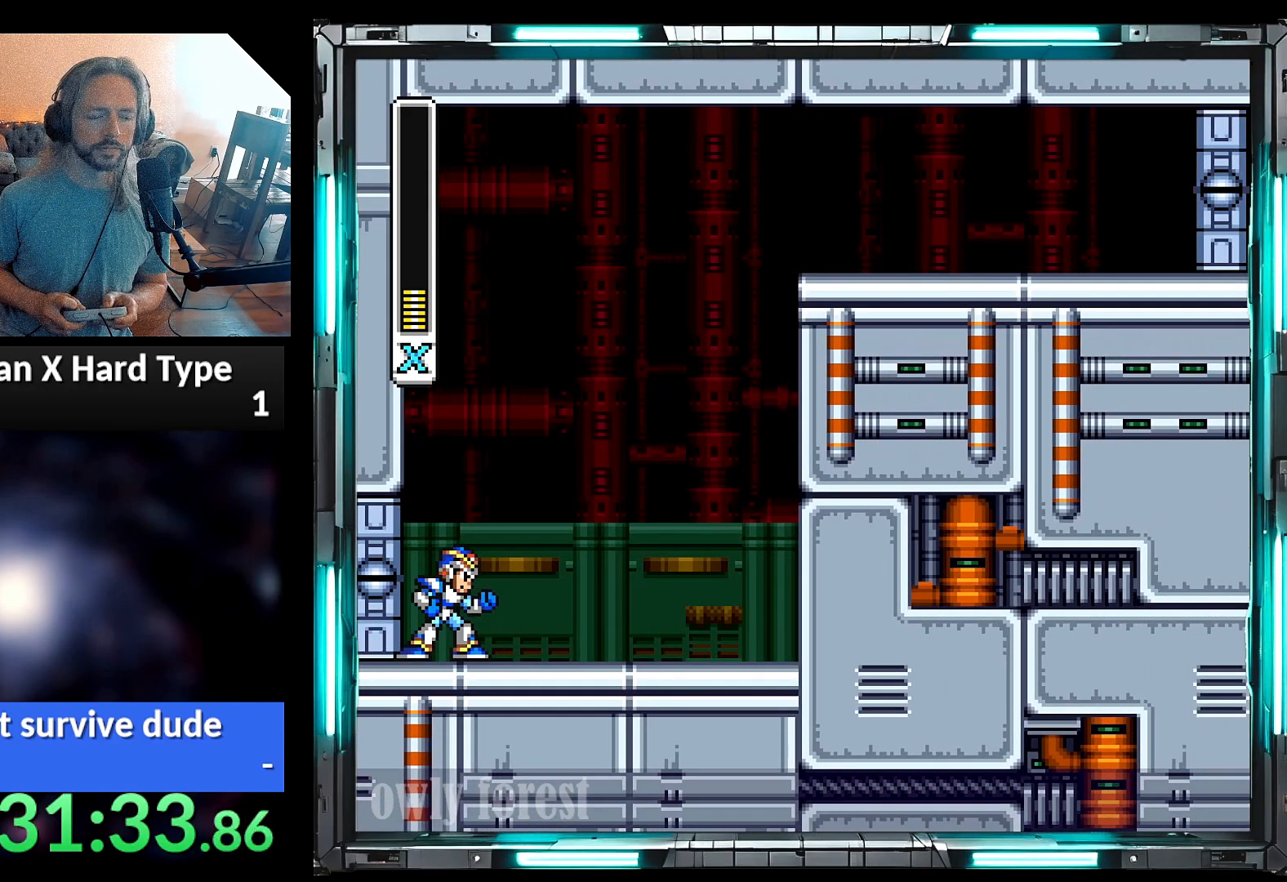
{"buttons": ["Y", "DPAD_RIGHT"], "events": [[217, "DPAD_RIGHT", "up"], [467, "DPAD_RIGHT", "down"]]}
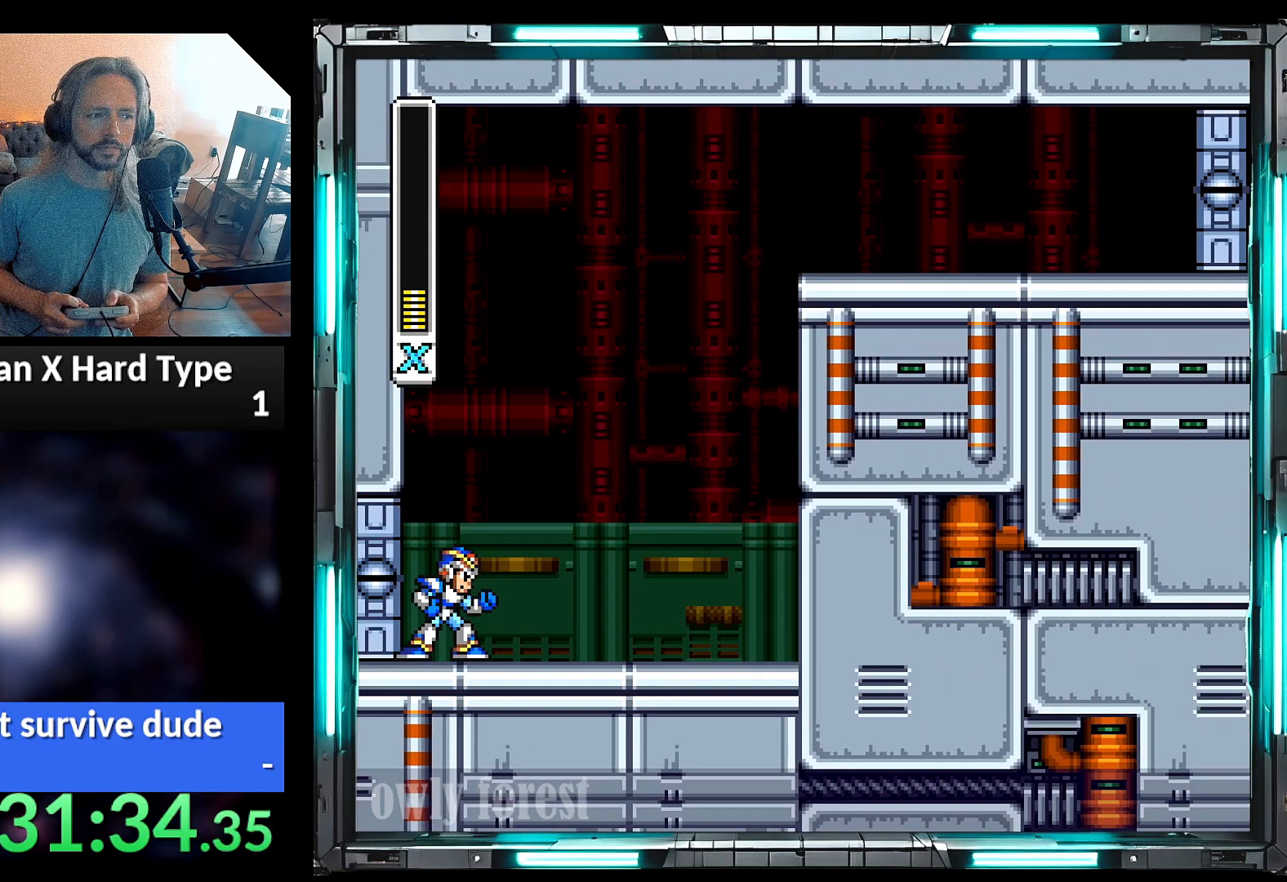
{"buttons": ["Y"], "events": [[233, "DPAD_DOWN", "down"], [450, "DPAD_DOWN", "up"], [500, "DPAD_RIGHT", "up"]]}
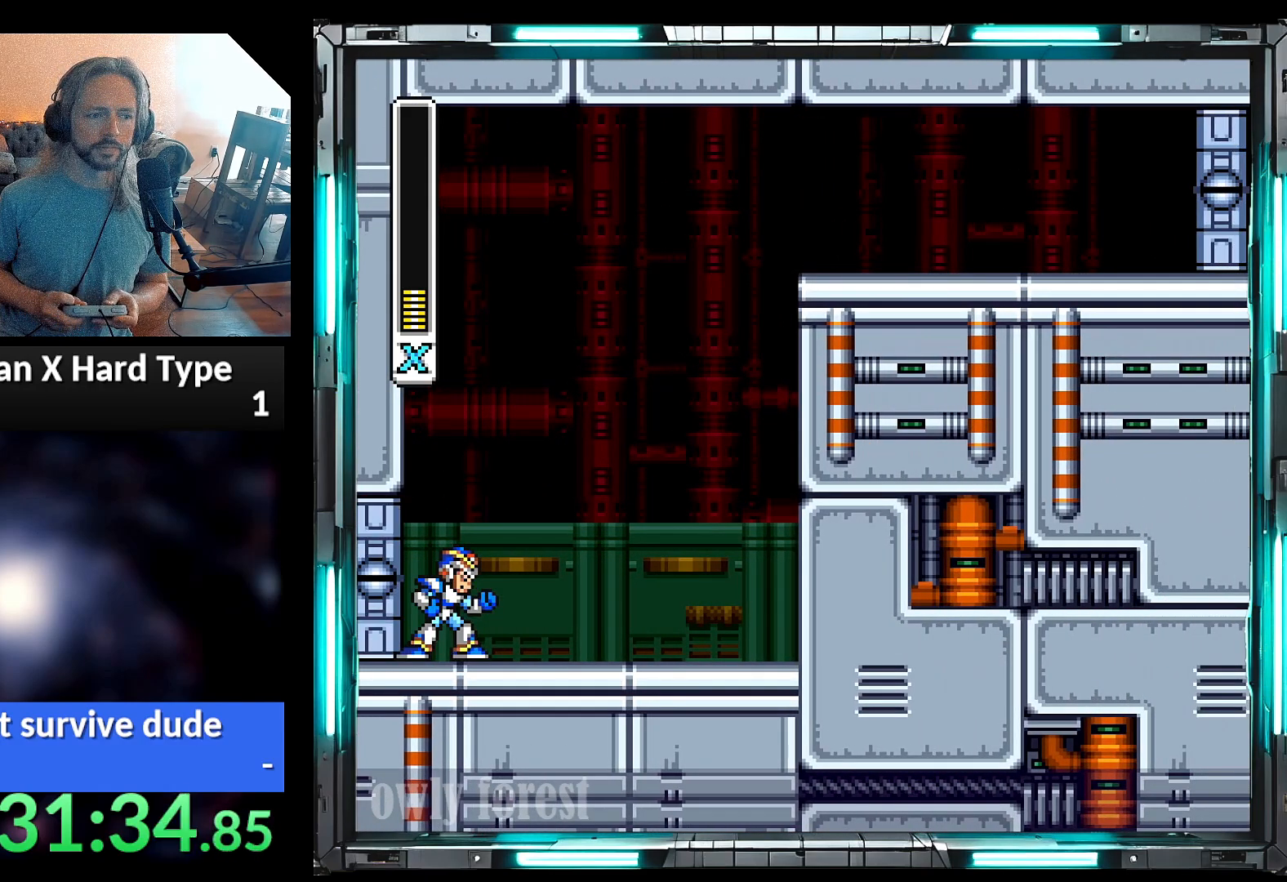
{"buttons": ["Y", "DPAD_DOWN", "DPAD_RIGHT"], "events": [[250, "DPAD_RIGHT", "down"], [283, "DPAD_DOWN", "down"]]}